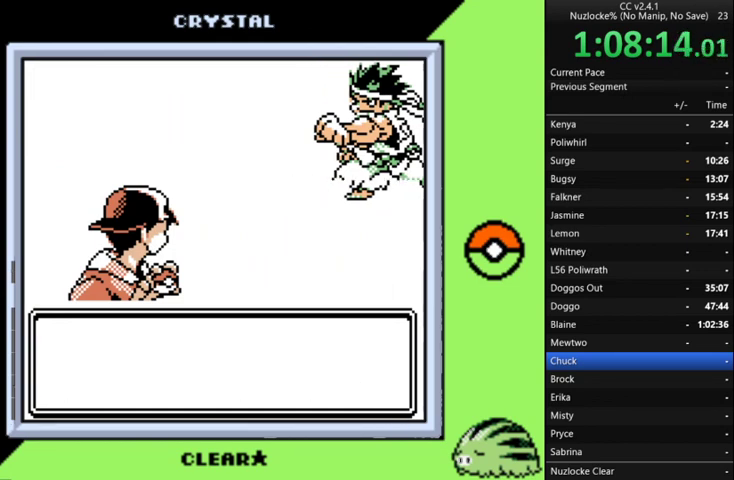
Gameplay with a controller (Nintendo layout); each line is a JSON object with the inputs held at the frame after it. "events" lists button and stick changes between this image and that frame as [ms after this image, input, new state], when the widget could be followed in between. Not read: L3 R3.
{"buttons": ["A"], "events": [[100, "A", "down"], [200, "A", "up"], [267, "A", "down"]]}
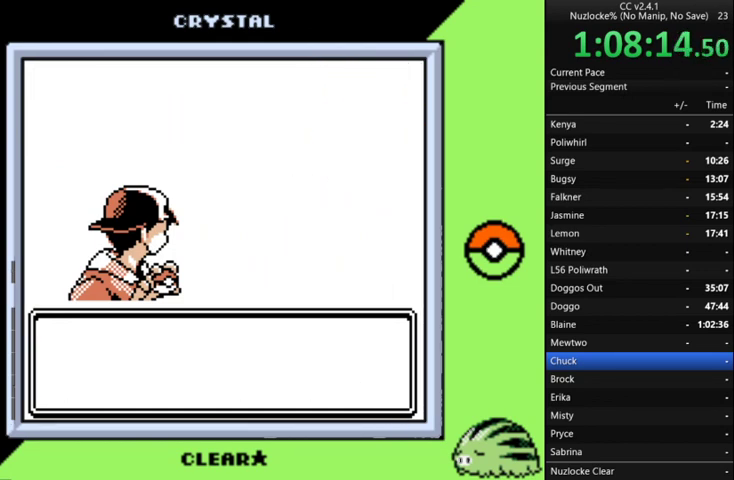
{"buttons": ["A"], "events": [[100, "A", "up"], [167, "A", "down"], [267, "A", "up"], [367, "A", "down"]]}
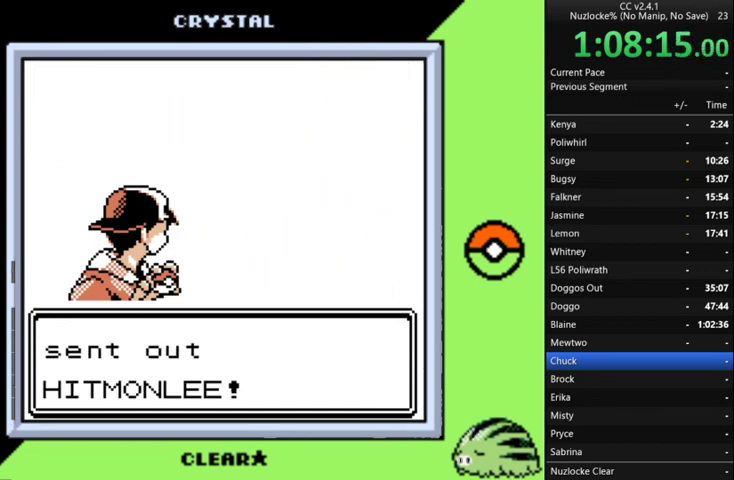
{"buttons": [], "events": [[100, "A", "up"], [200, "A", "down"], [300, "A", "up"]]}
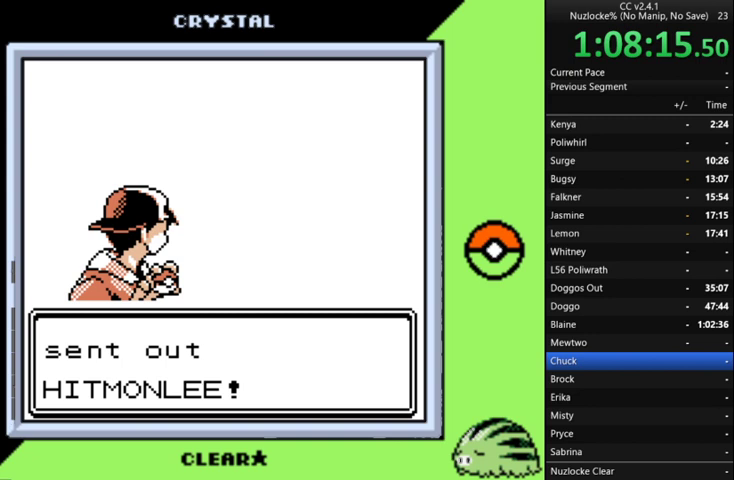
{"buttons": [], "events": []}
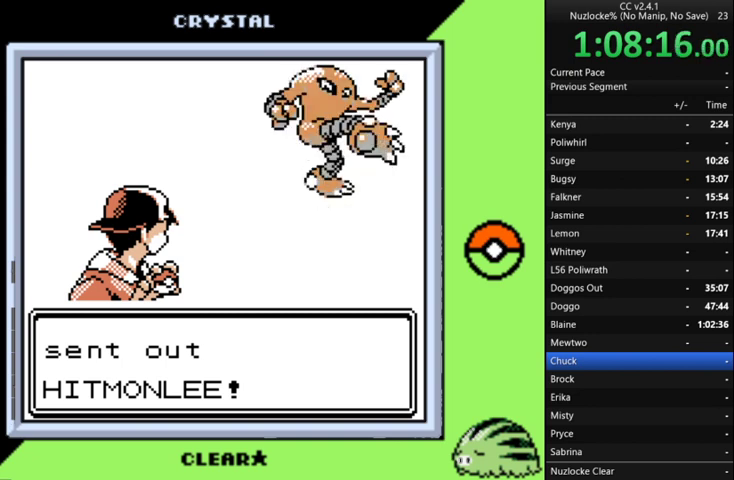
{"buttons": [], "events": []}
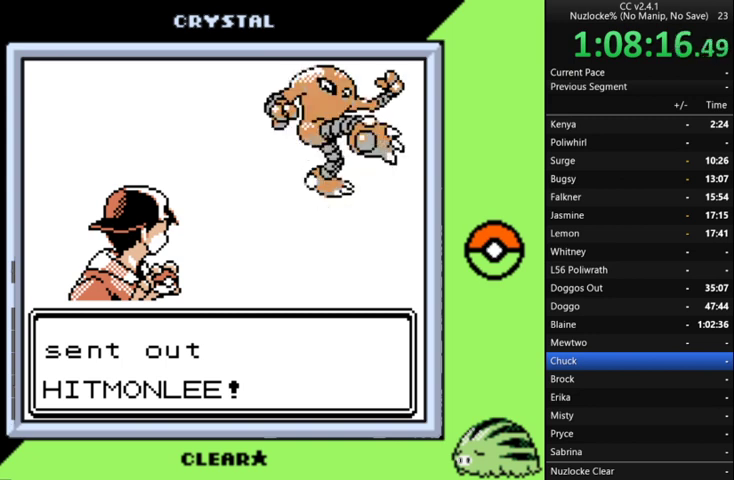
{"buttons": [], "events": [[200, "A", "down"], [333, "A", "up"]]}
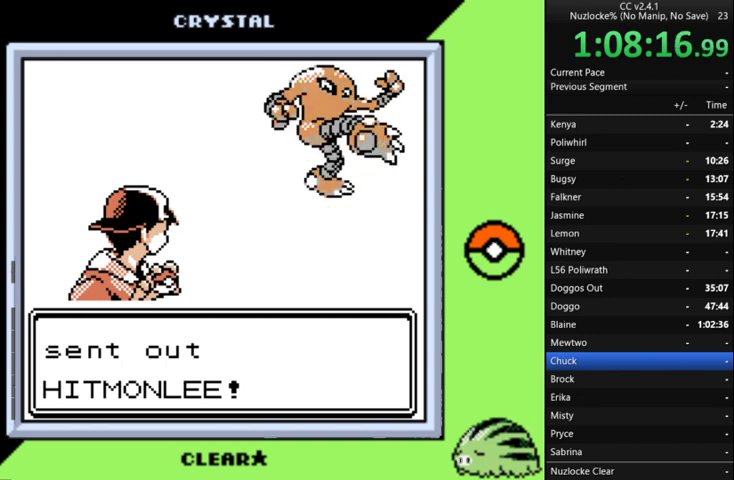
{"buttons": [], "events": []}
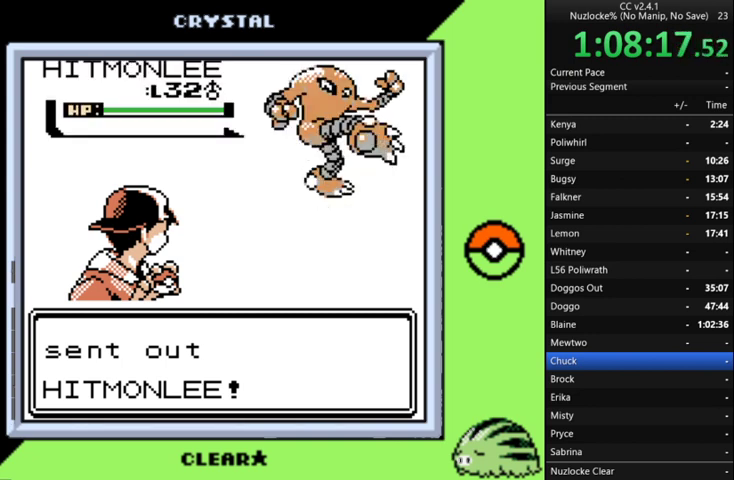
{"buttons": ["A"], "events": [[100, "A", "down"], [200, "A", "up"], [500, "A", "down"]]}
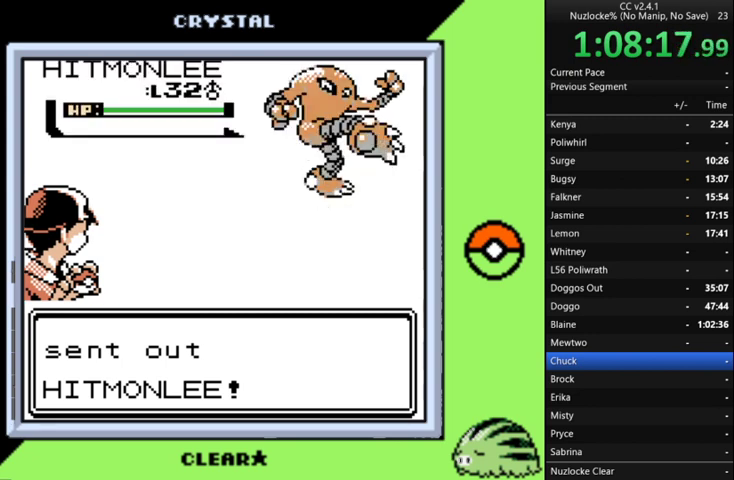
{"buttons": ["A"], "events": [[167, "A", "up"], [400, "A", "down"]]}
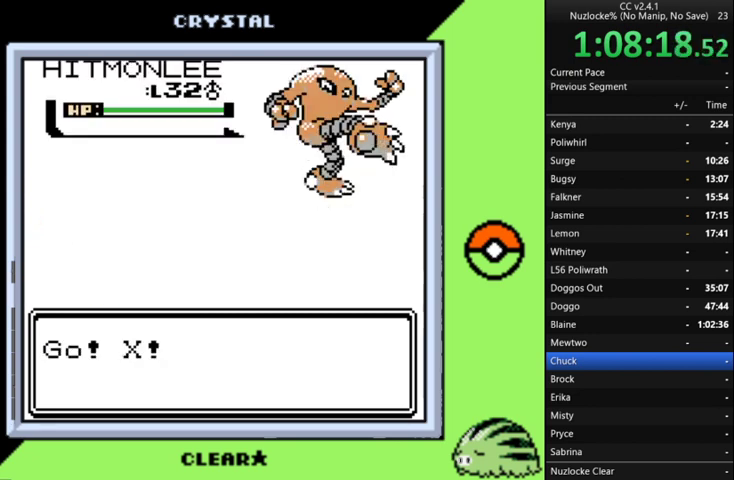
{"buttons": [], "events": [[33, "A", "up"], [167, "A", "down"], [300, "A", "up"]]}
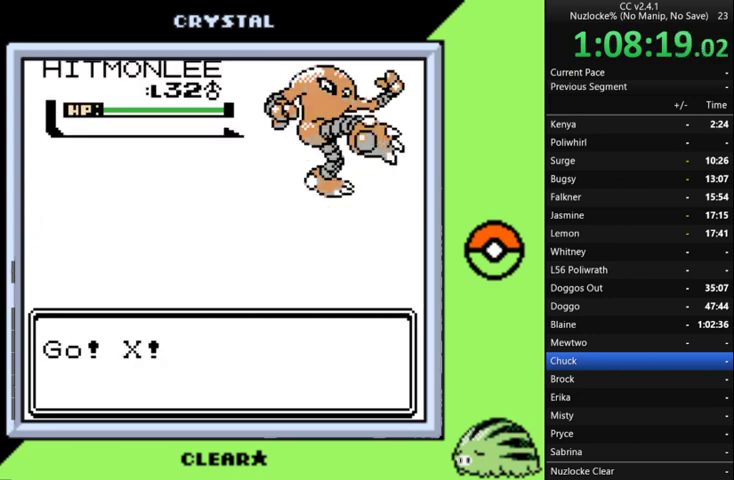
{"buttons": [], "events": []}
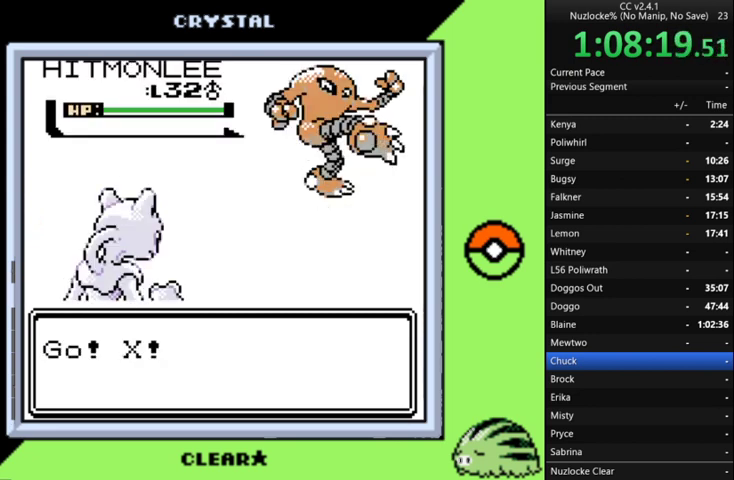
{"buttons": [], "events": [[200, "A", "down"], [433, "A", "up"]]}
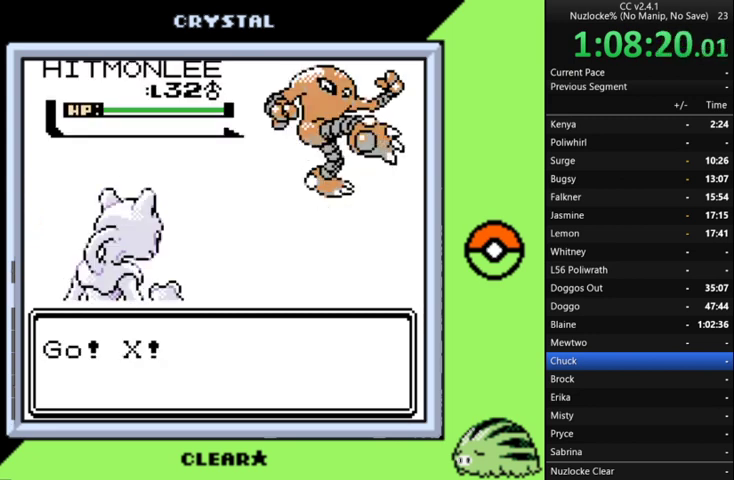
{"buttons": ["A"], "events": [[67, "A", "down"], [167, "A", "up"], [267, "A", "down"], [400, "A", "up"], [500, "A", "down"]]}
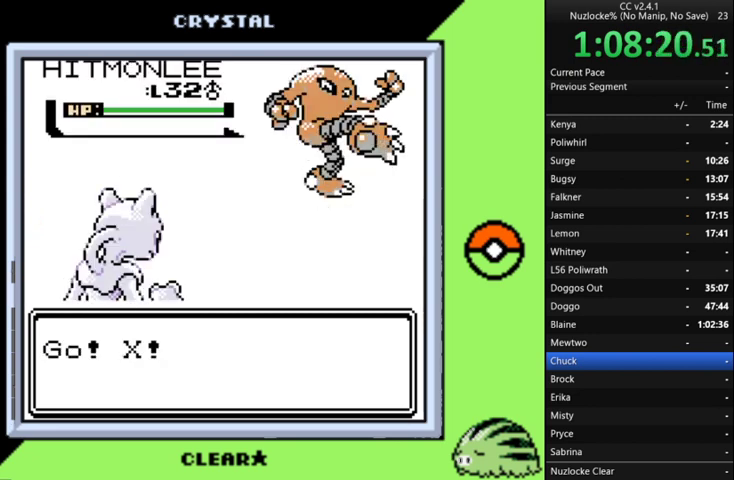
{"buttons": [], "events": [[100, "A", "up"]]}
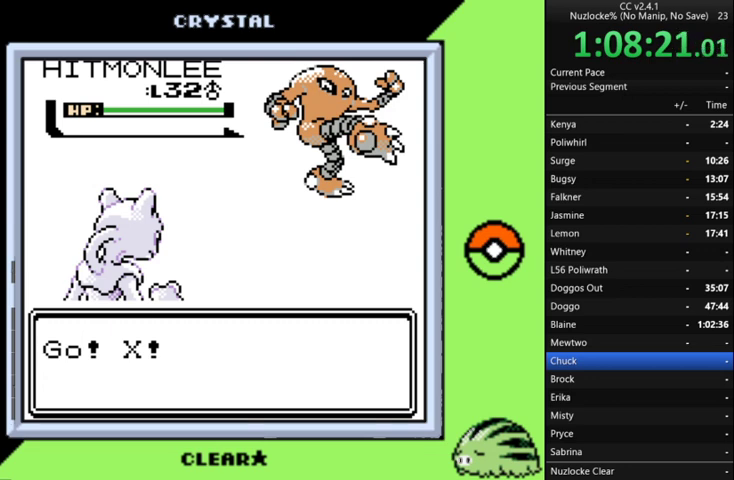
{"buttons": [], "events": [[67, "A", "down"], [200, "A", "up"], [333, "A", "down"], [500, "A", "up"]]}
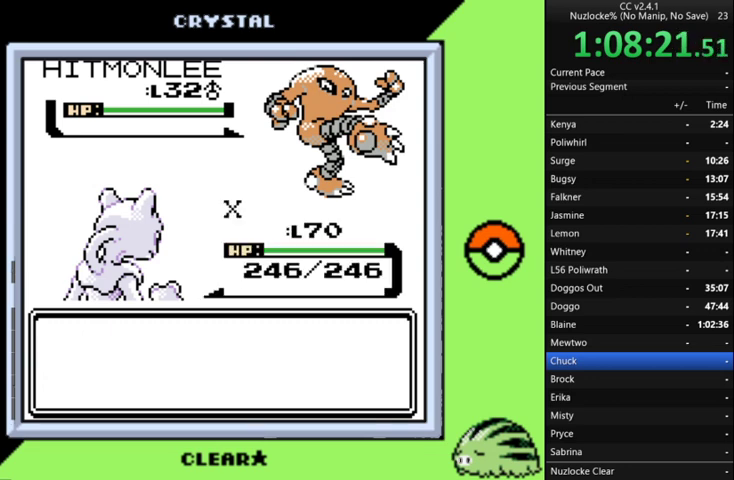
{"buttons": ["A"], "events": [[133, "A", "down"], [233, "A", "up"], [400, "A", "down"]]}
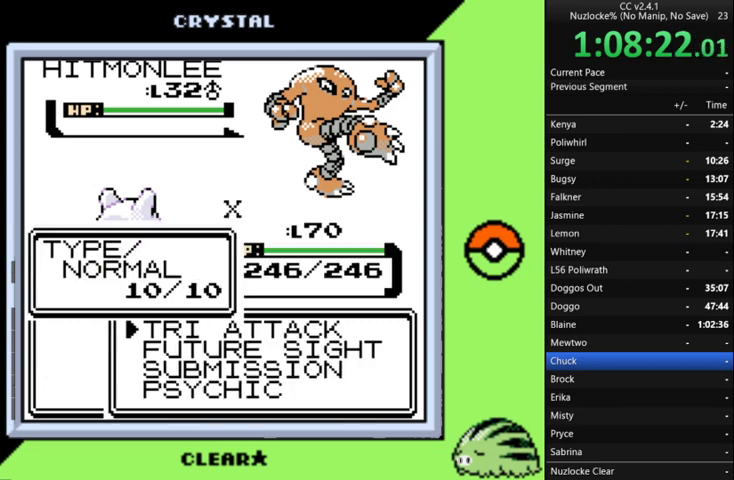
{"buttons": [], "events": [[33, "A", "up"], [133, "A", "down"], [233, "A", "up"]]}
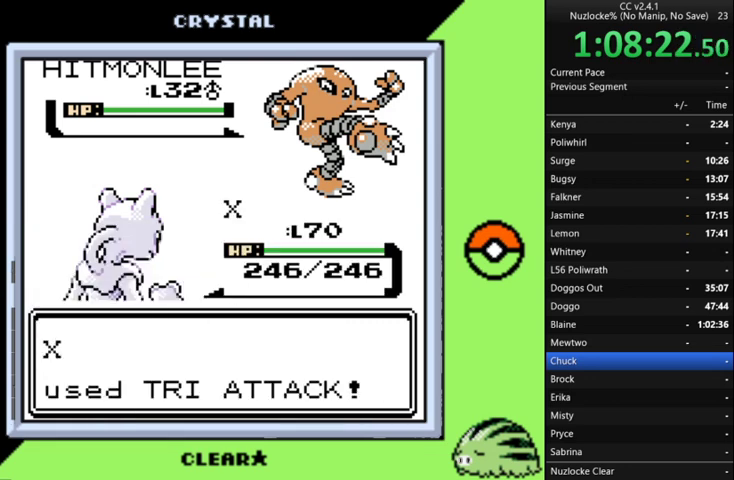
{"buttons": [], "events": []}
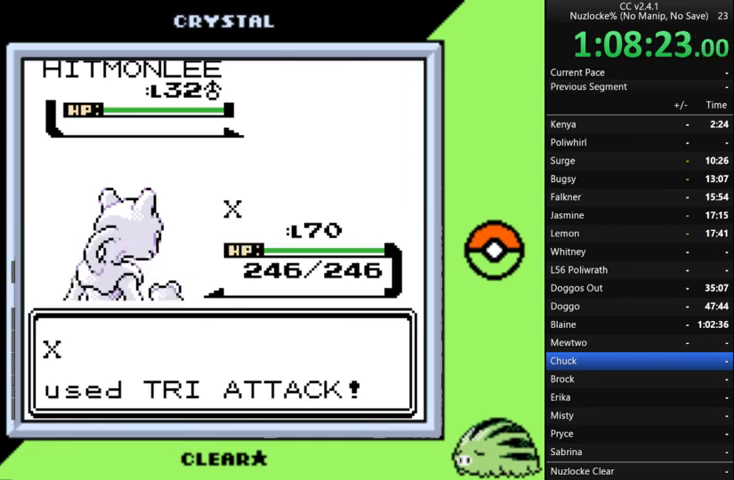
{"buttons": [], "events": []}
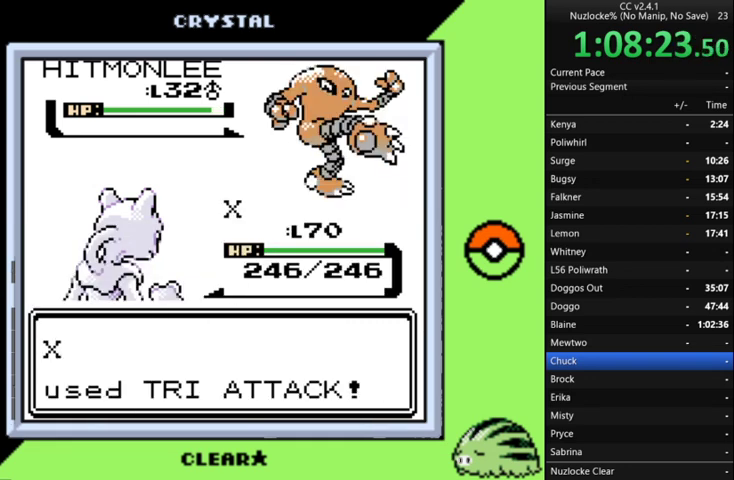
{"buttons": [], "events": []}
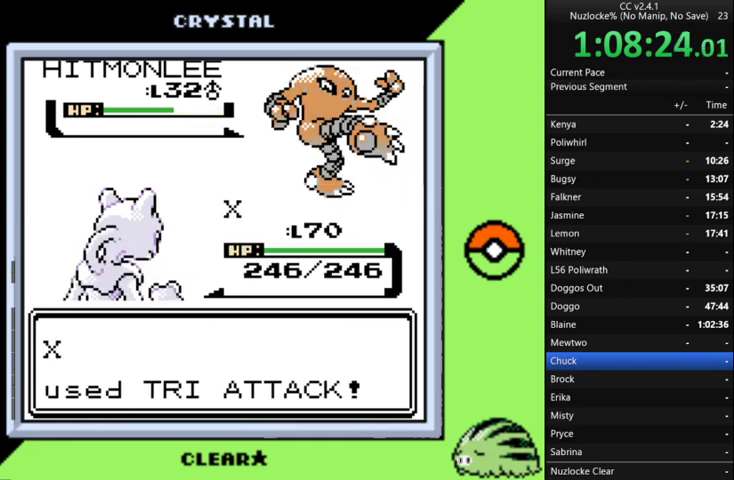
{"buttons": [], "events": []}
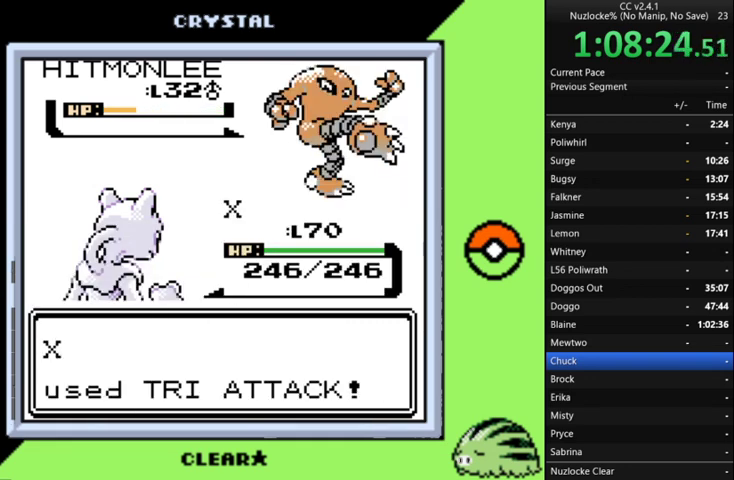
{"buttons": [], "events": []}
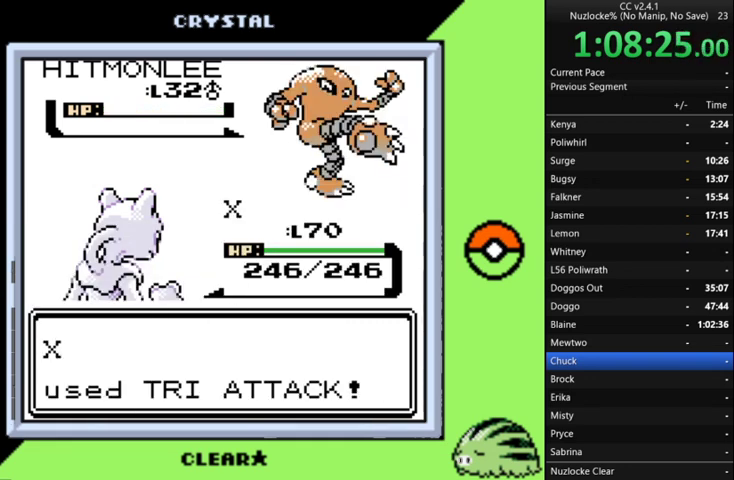
{"buttons": ["A"], "events": [[500, "A", "down"]]}
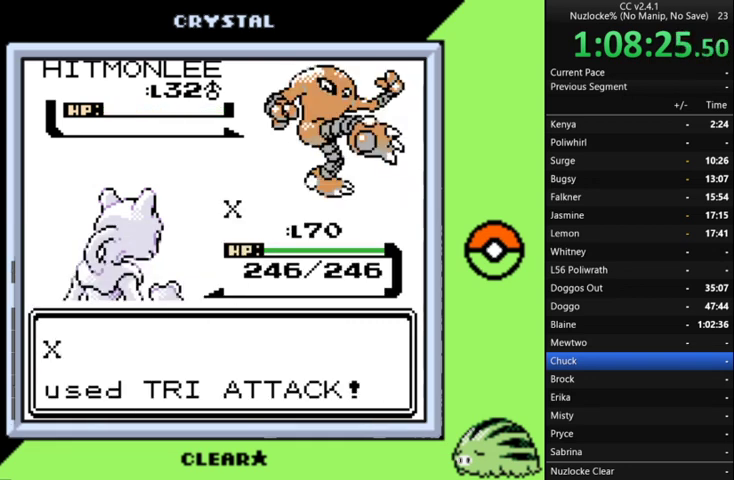
{"buttons": [], "events": [[167, "A", "up"], [300, "A", "down"], [400, "A", "up"]]}
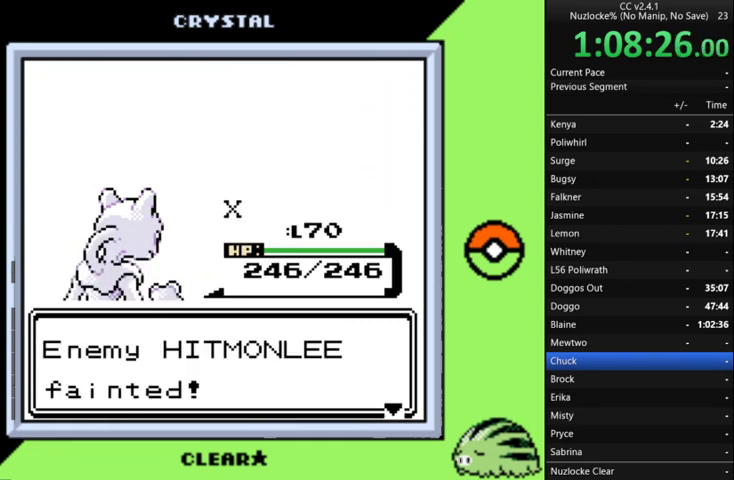
{"buttons": [], "events": [[100, "A", "down"], [233, "A", "up"], [333, "A", "down"], [400, "A", "up"]]}
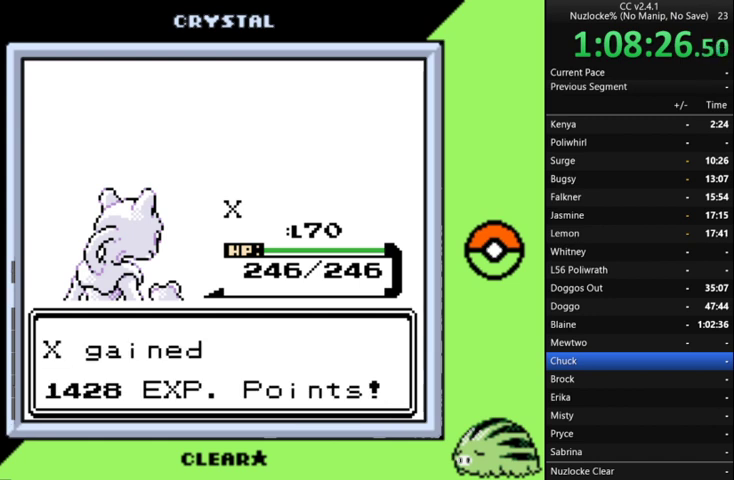
{"buttons": [], "events": [[67, "A", "down"], [200, "A", "up"], [300, "A", "down"], [433, "A", "up"]]}
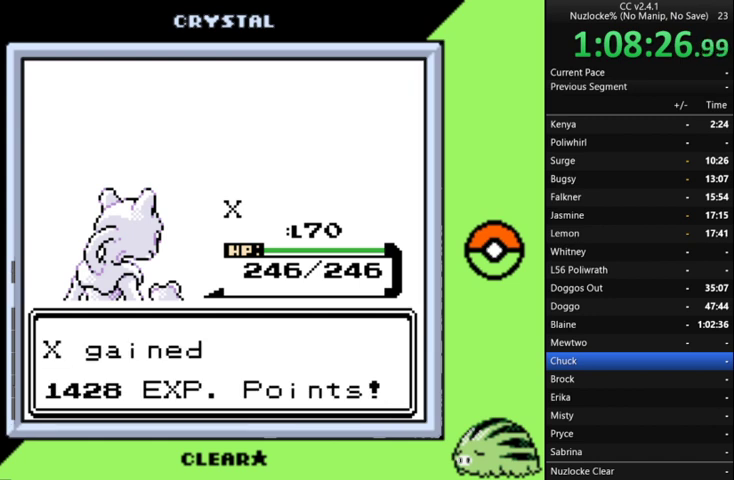
{"buttons": [], "events": [[33, "A", "down"], [100, "A", "up"], [267, "A", "down"], [333, "A", "up"]]}
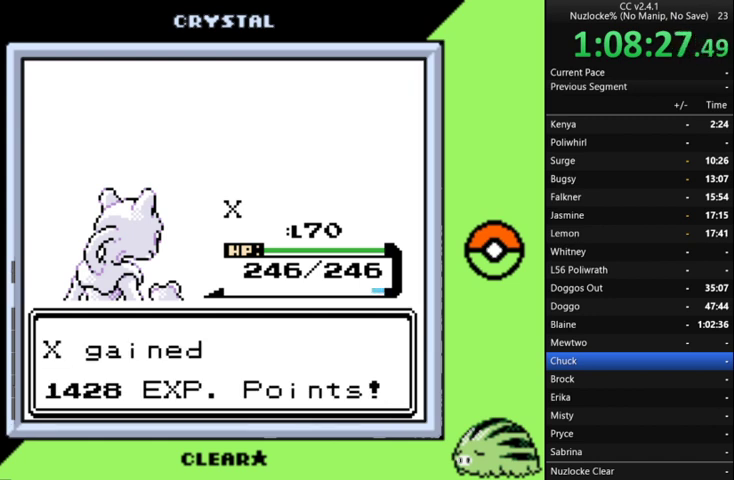
{"buttons": [], "events": []}
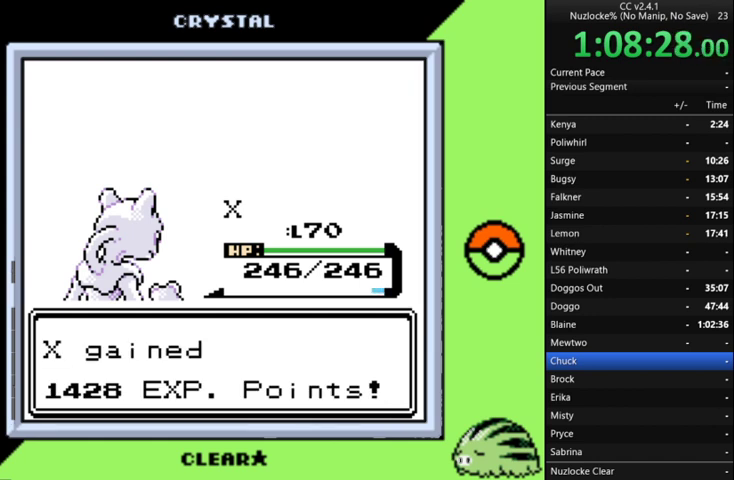
{"buttons": ["A"], "events": [[67, "A", "down"], [200, "A", "up"], [300, "A", "down"], [367, "A", "up"], [433, "A", "down"]]}